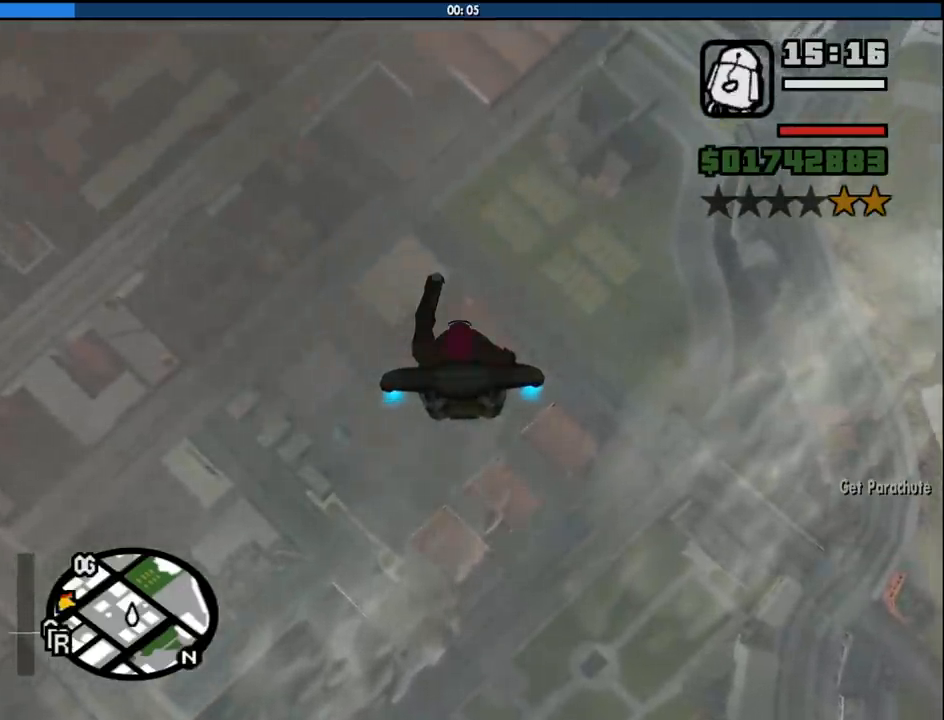
Gameplay with keyboard and mouse; each line is a JSON object with the keys and mouse buttons held at the frame after it. "events" lists presses ("down") and releases ("up") of "1", "2", "3", "4", "5", "6", "a", "alt", "c", "ctrl", "d", "down", "e", "escape", "f", "f1", "f2", "f3", "g", "h", "left", "num2", "q", "r", "right", "s", "shift", "space", "tab", "up", "v", "w", "x", "z", "mouse_left", "mouse_middle", "mouse_right", "mouse_wheel_up" and "mouse_wheel_down" between this image and that frame as [ms after this image, input, new state], when the widget could be followed in between. "mouse_left", "mouse_middle", "mouse_right", "mouse_wheel_up", "mouse_wheel_down" = the "left", "middle", "right", "wheel_up", "wheel_down" buttons of the "mouse" list. No other keys are recorded. Mouse movement is not recorded.
{"keys": ["shift"], "mouse": [], "events": []}
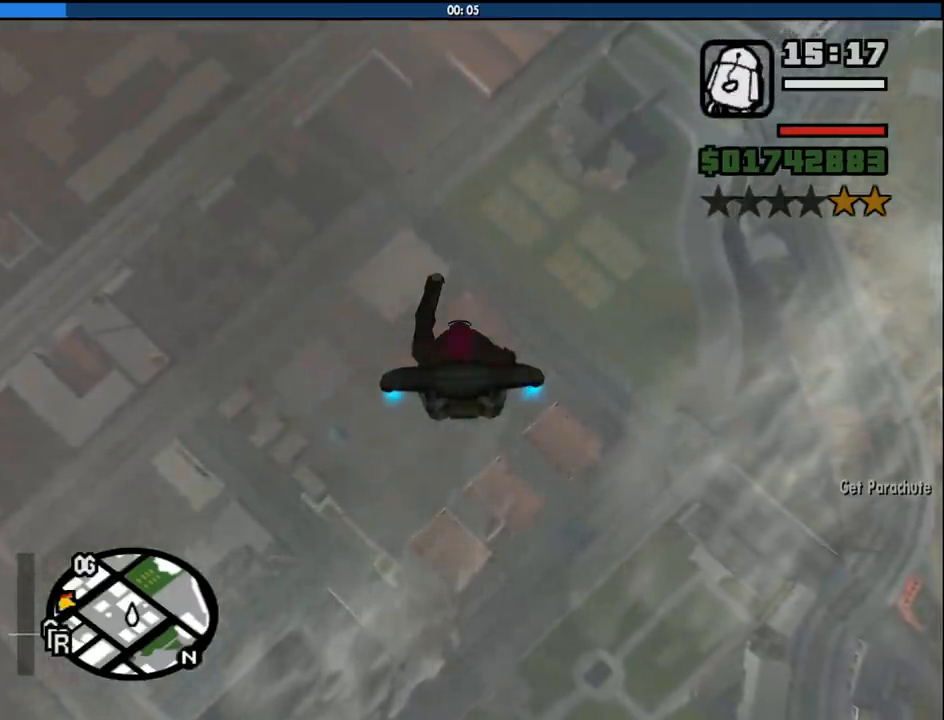
{"keys": ["shift"], "mouse": [], "events": []}
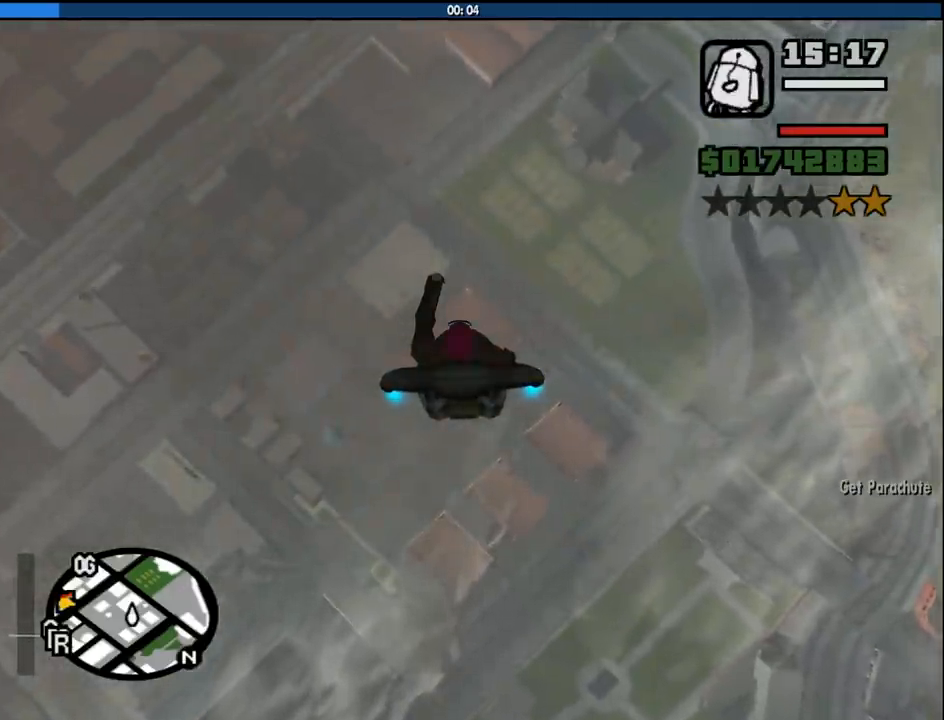
{"keys": ["shift"], "mouse": [], "events": []}
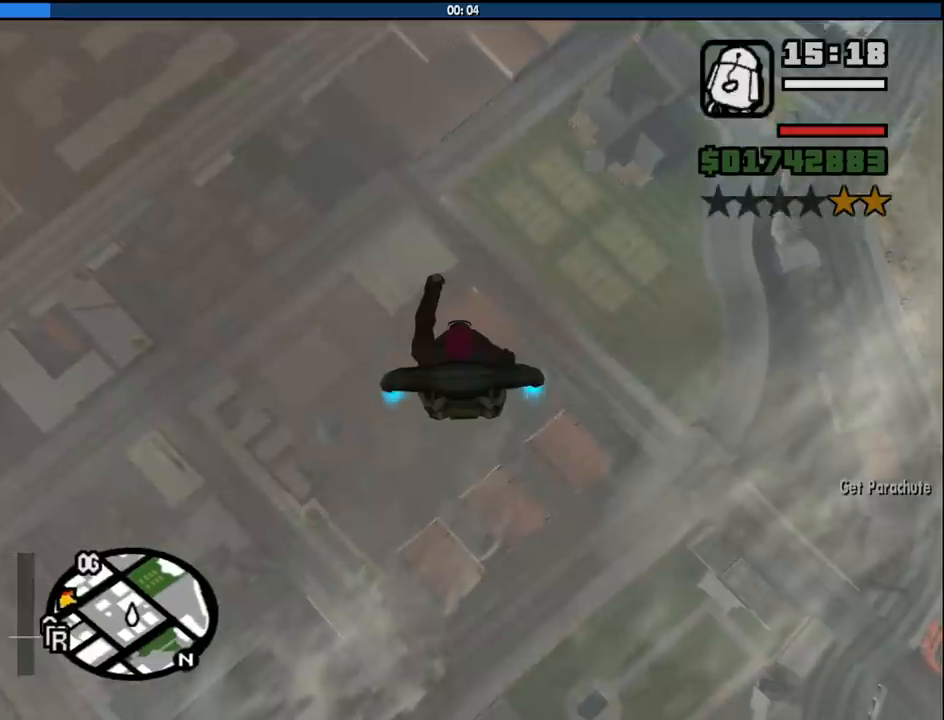
{"keys": ["shift"], "mouse": [], "events": []}
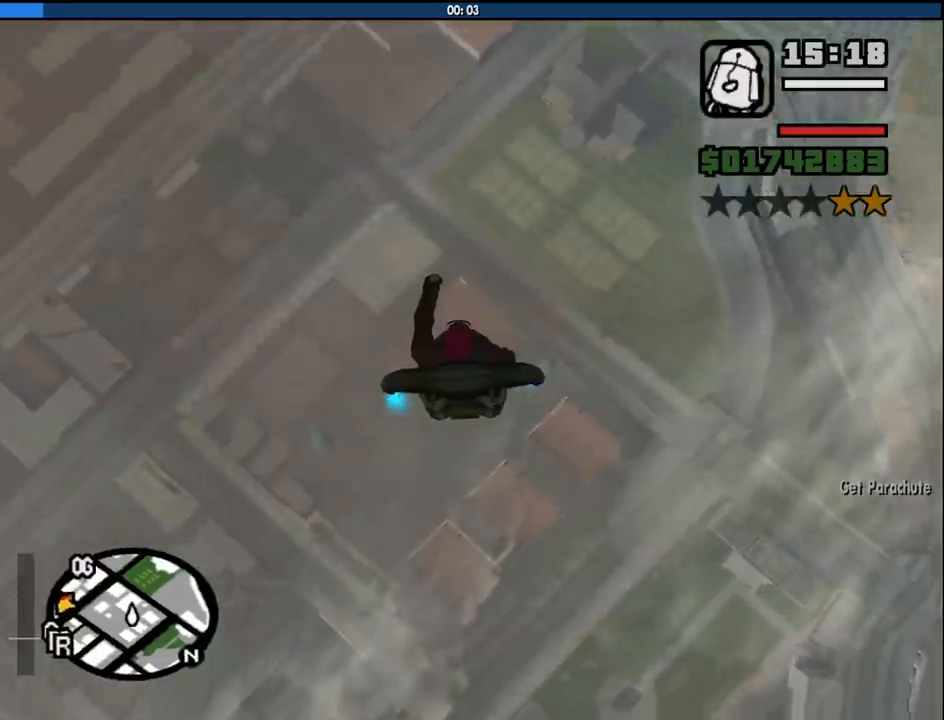
{"keys": ["shift"], "mouse": [], "events": []}
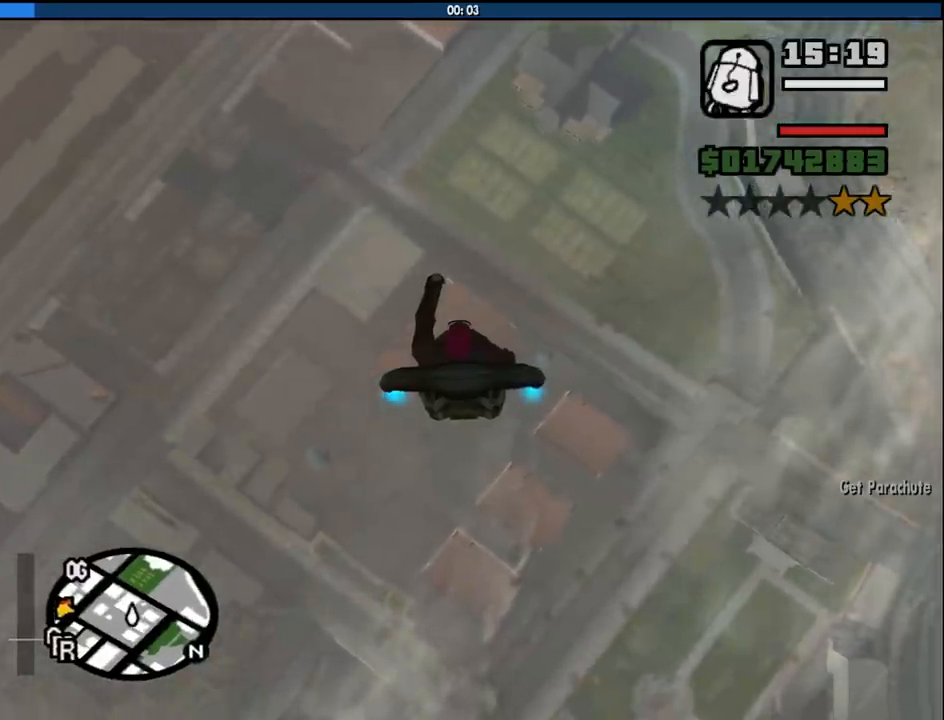
{"keys": ["shift"], "mouse": [], "events": []}
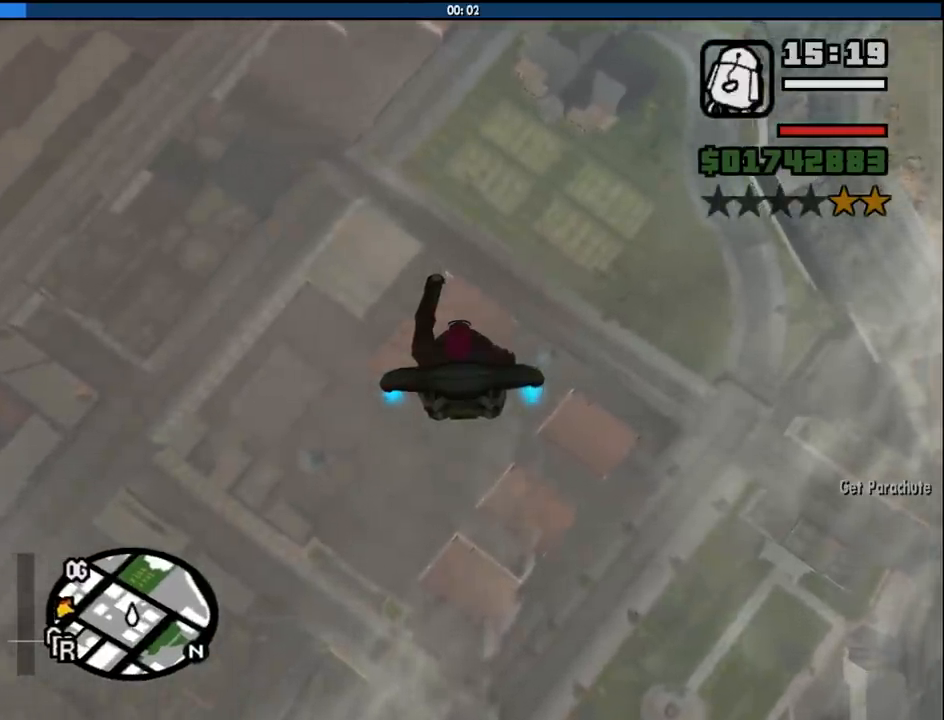
{"keys": ["shift"], "mouse": [], "events": []}
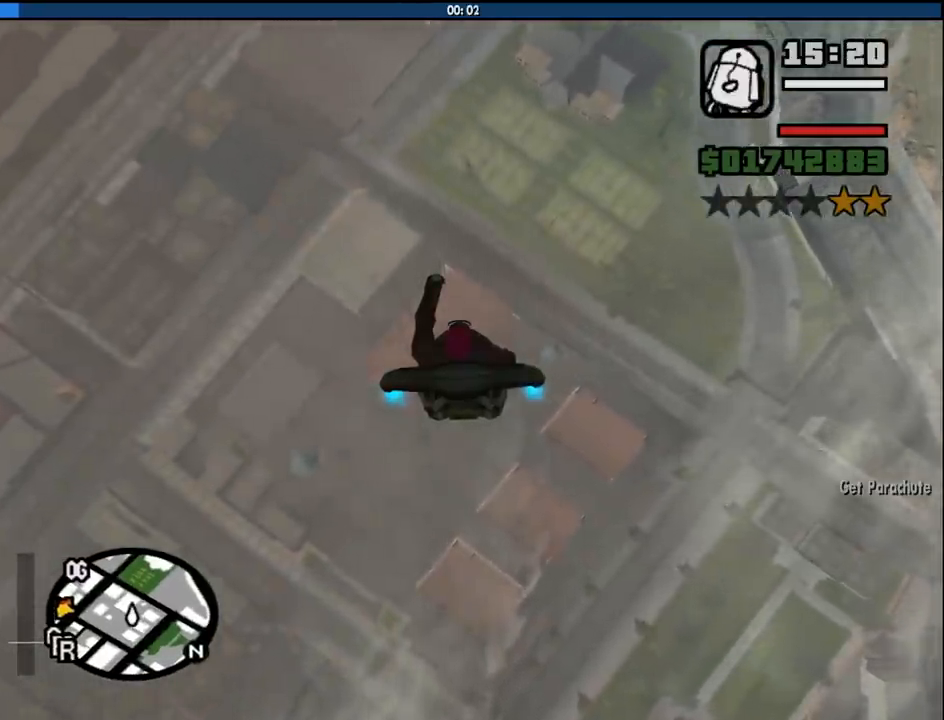
{"keys": ["shift"], "mouse": [], "events": []}
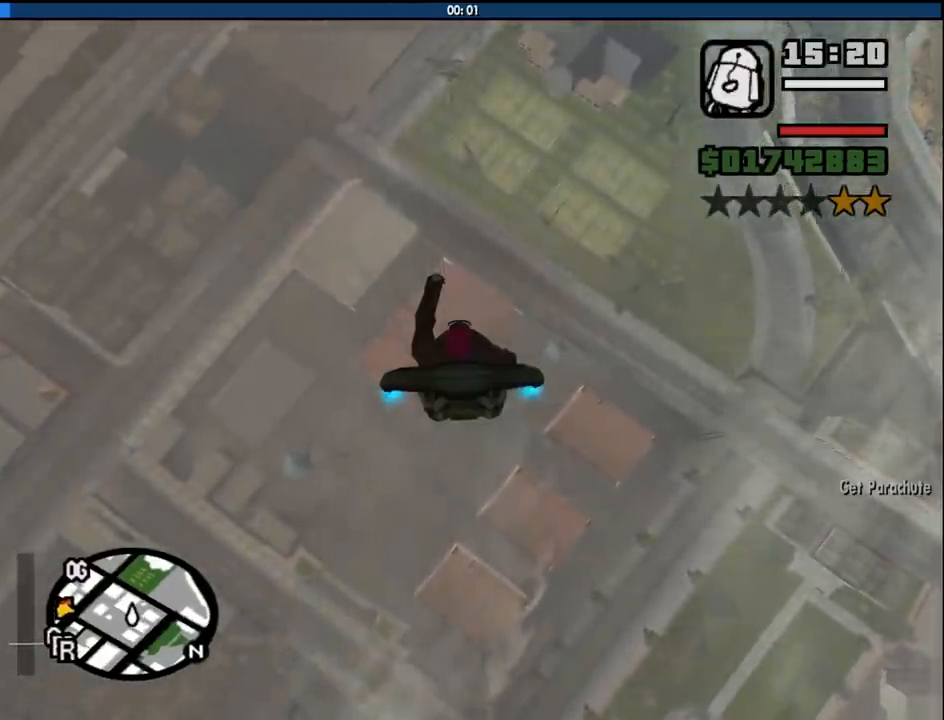
{"keys": ["shift"], "mouse": [], "events": []}
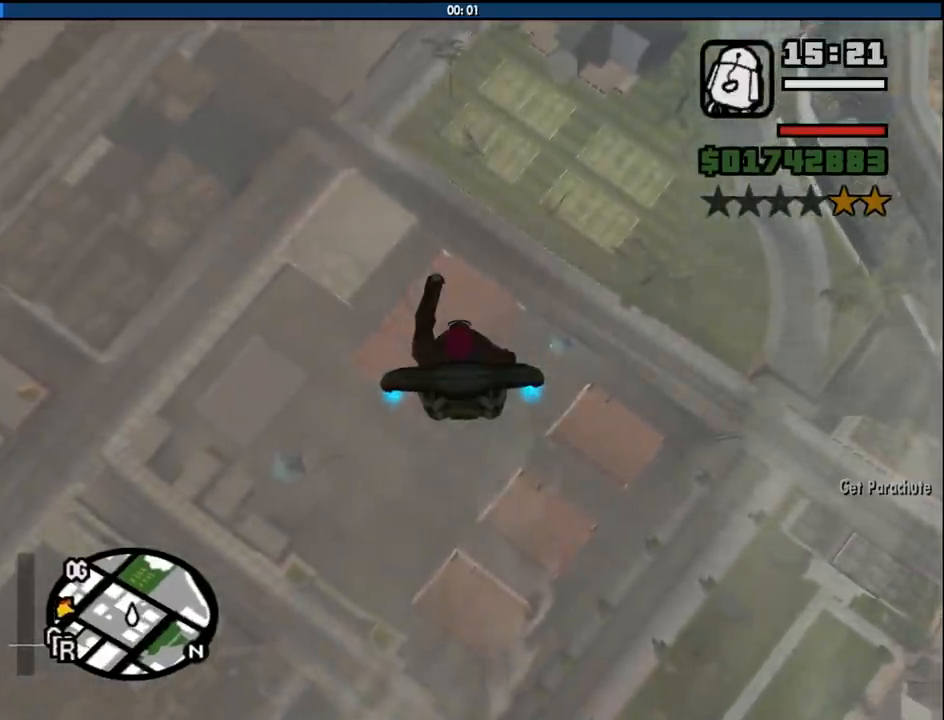
{"keys": ["shift"], "mouse": [], "events": []}
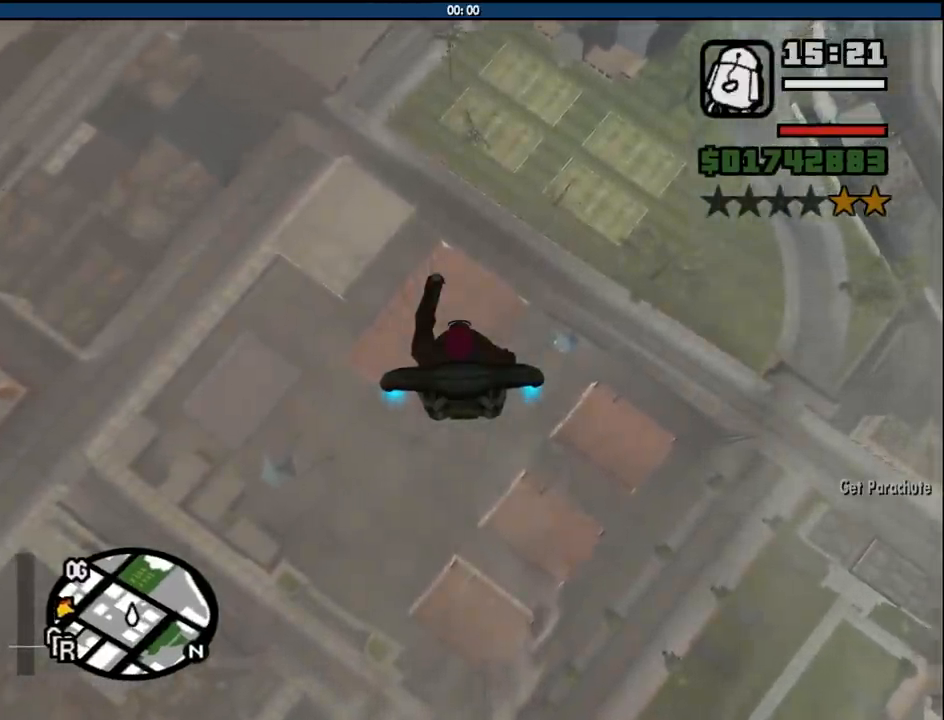
{"keys": ["shift"], "mouse": [], "events": []}
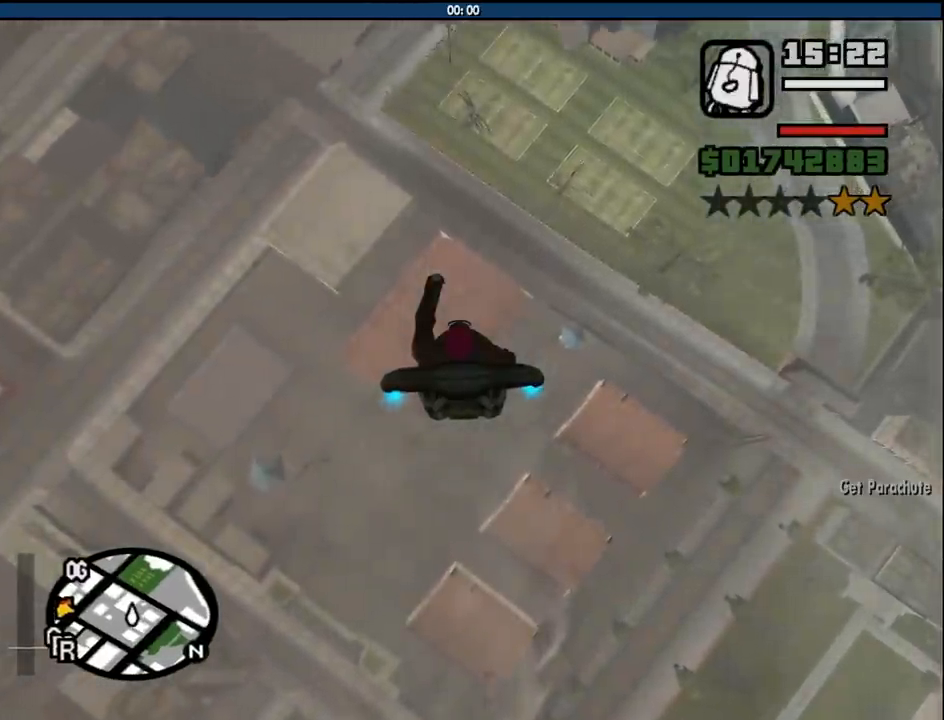
{"keys": ["shift"], "mouse": [], "events": []}
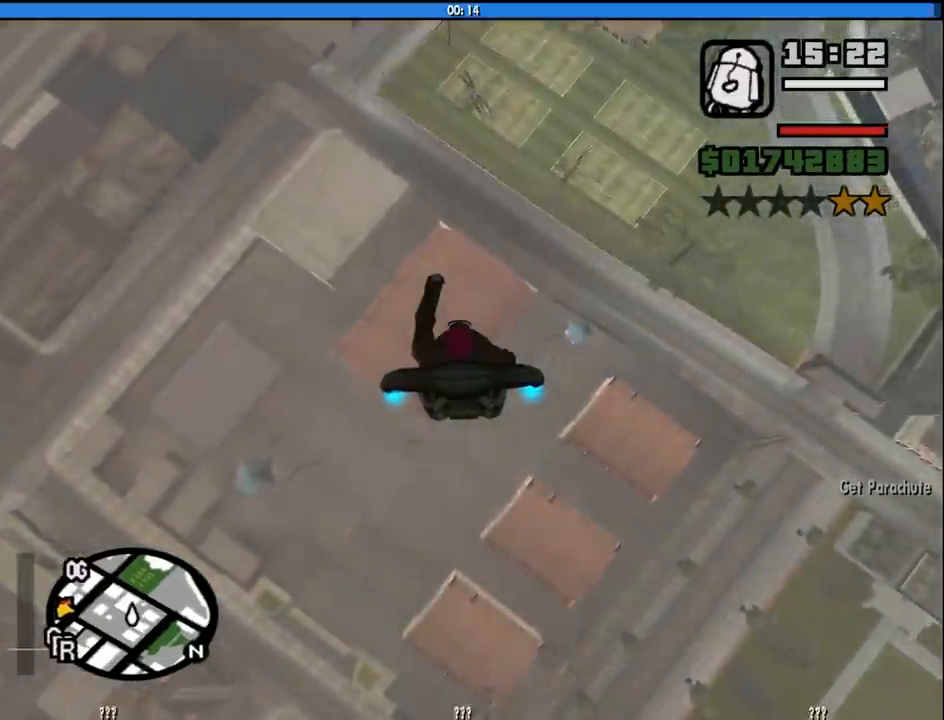
{"keys": ["shift"], "mouse": [], "events": []}
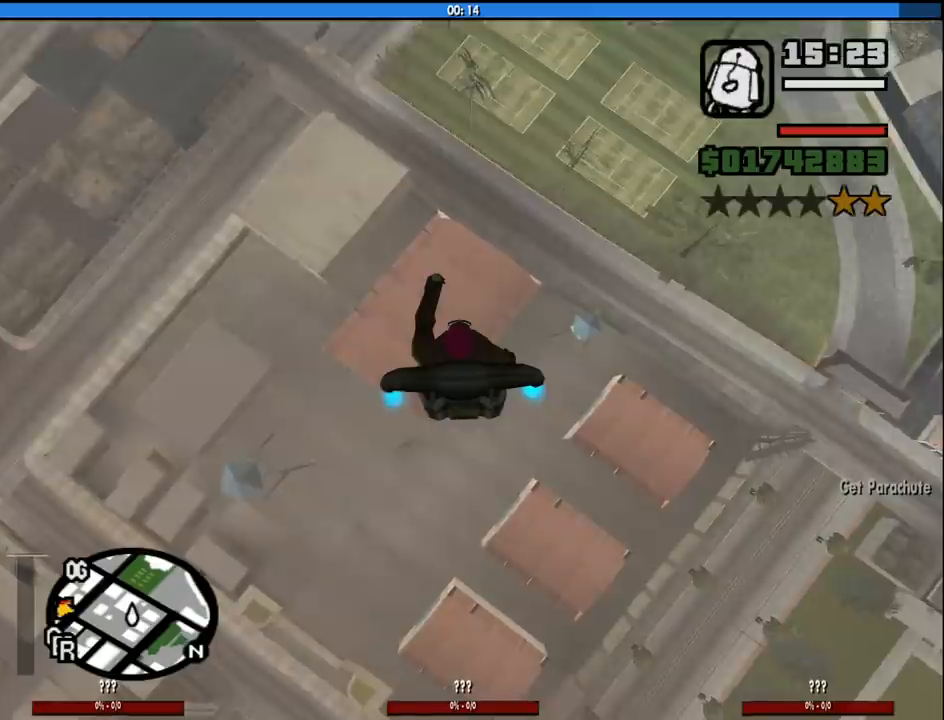
{"keys": ["shift"], "mouse": [], "events": []}
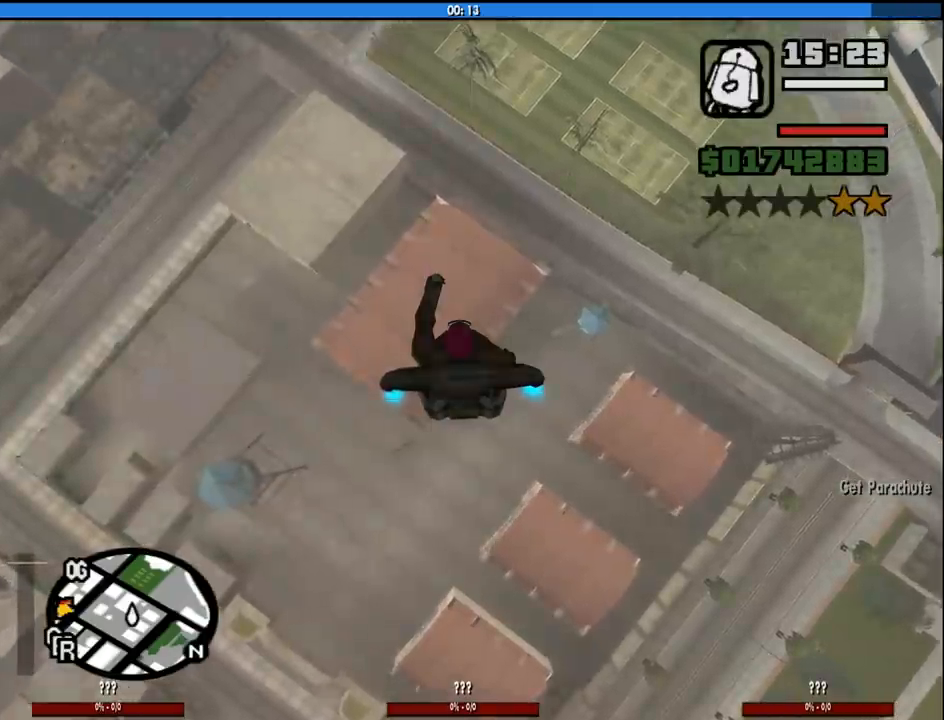
{"keys": ["shift"], "mouse": [], "events": []}
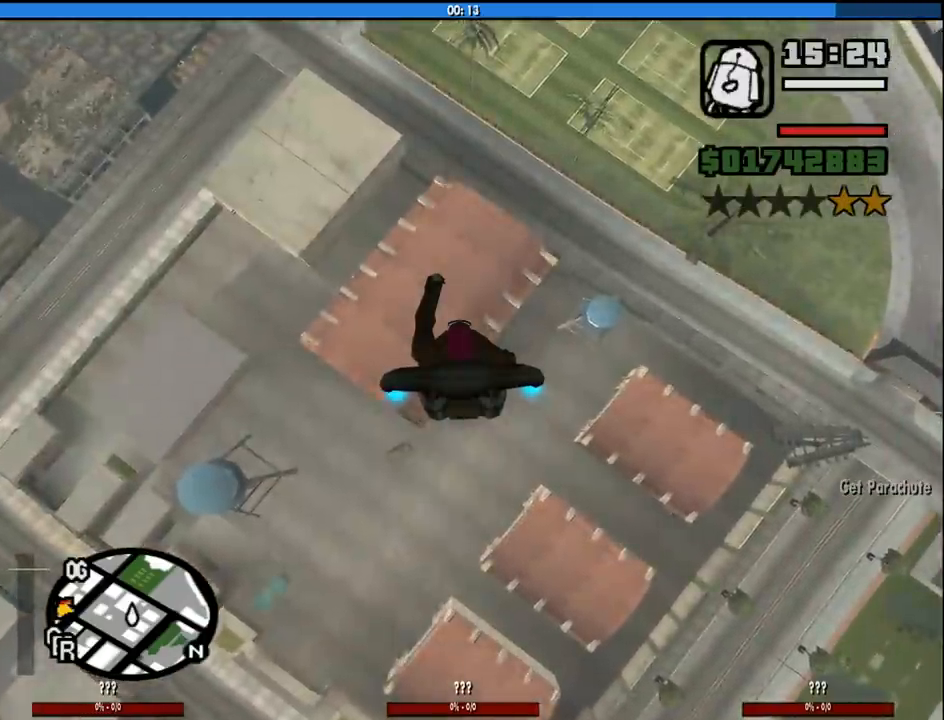
{"keys": ["shift"], "mouse": [], "events": []}
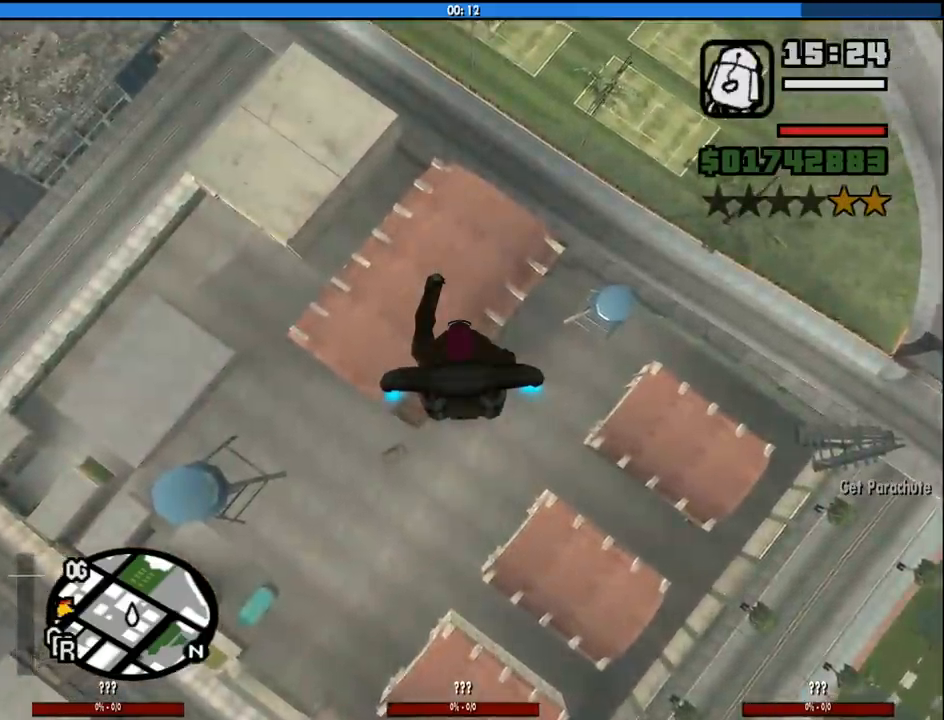
{"keys": ["shift"], "mouse": [], "events": []}
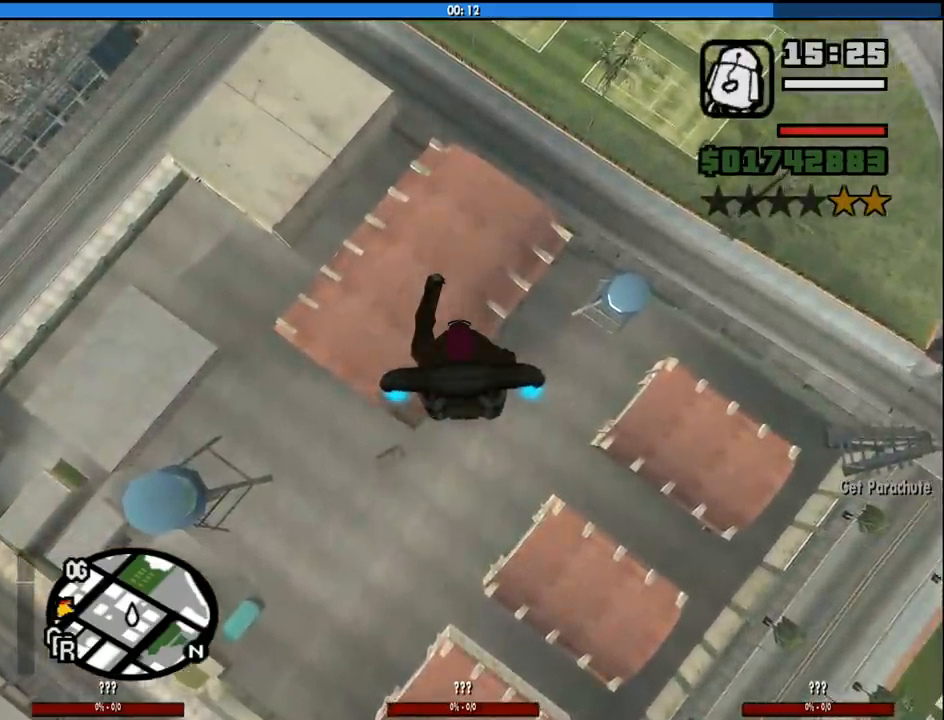
{"keys": ["shift"], "mouse": [], "events": []}
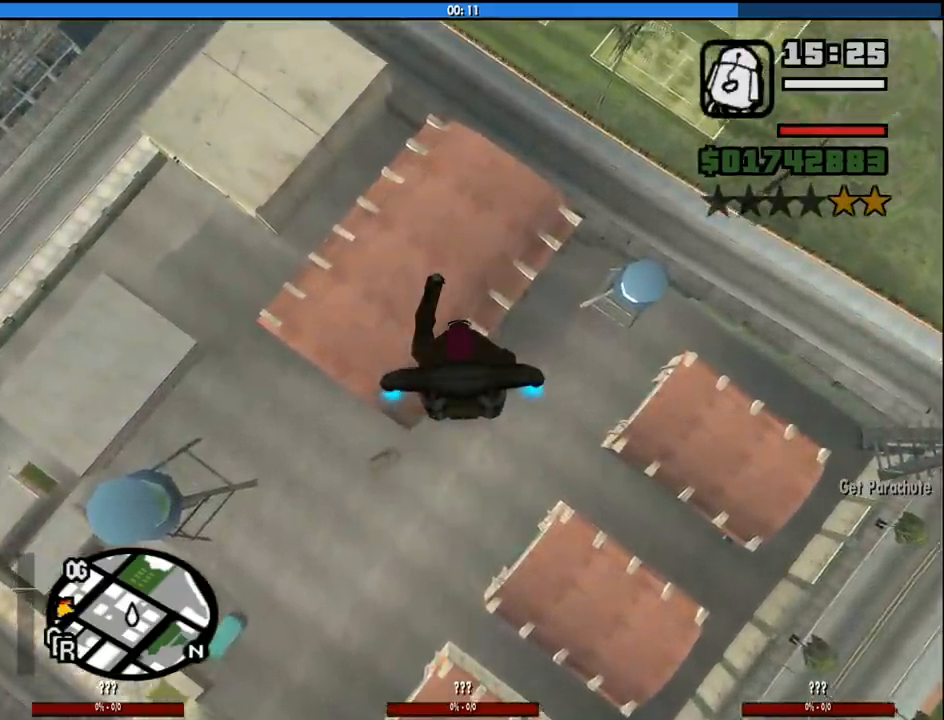
{"keys": ["shift", "w"], "mouse": [], "events": [[467, "w", "down"]]}
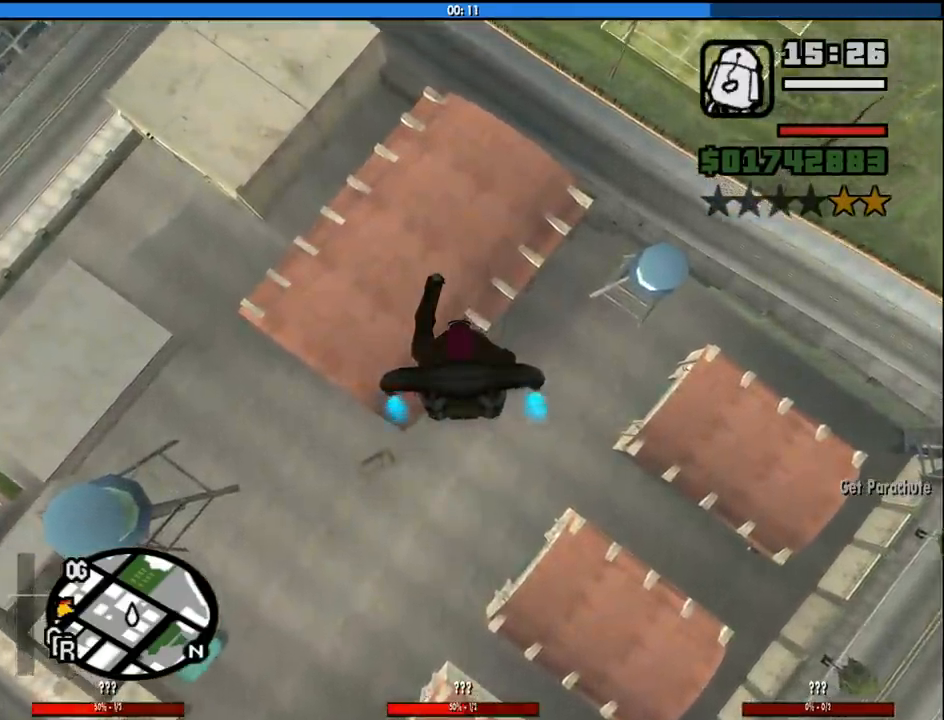
{"keys": ["space", "w"], "mouse": [], "events": [[333, "shift", "up"], [433, "space", "down"]]}
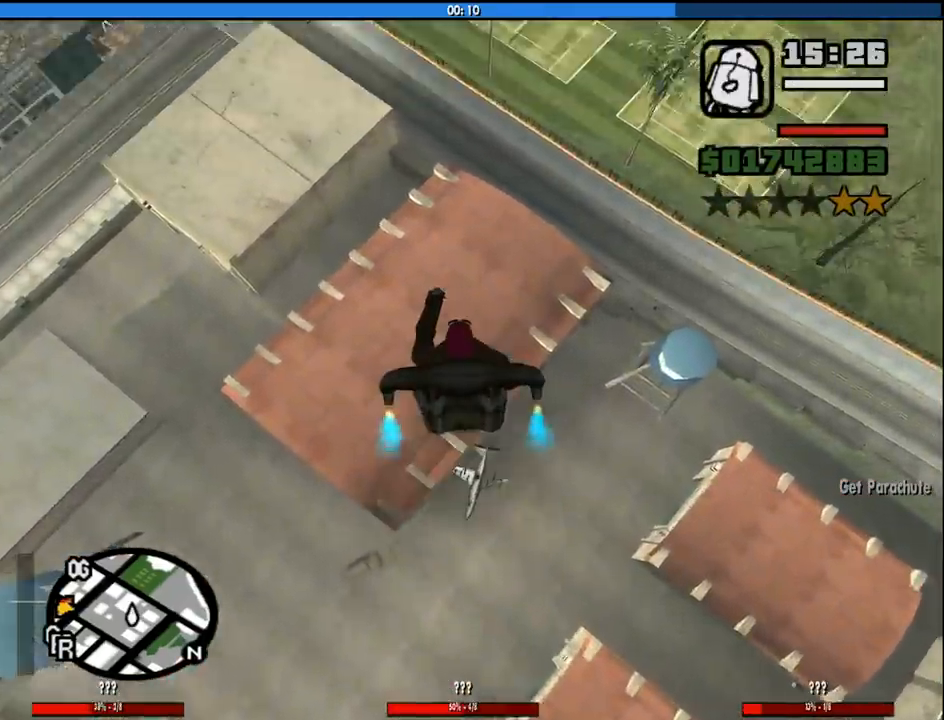
{"keys": ["space", "w"], "mouse": [], "events": []}
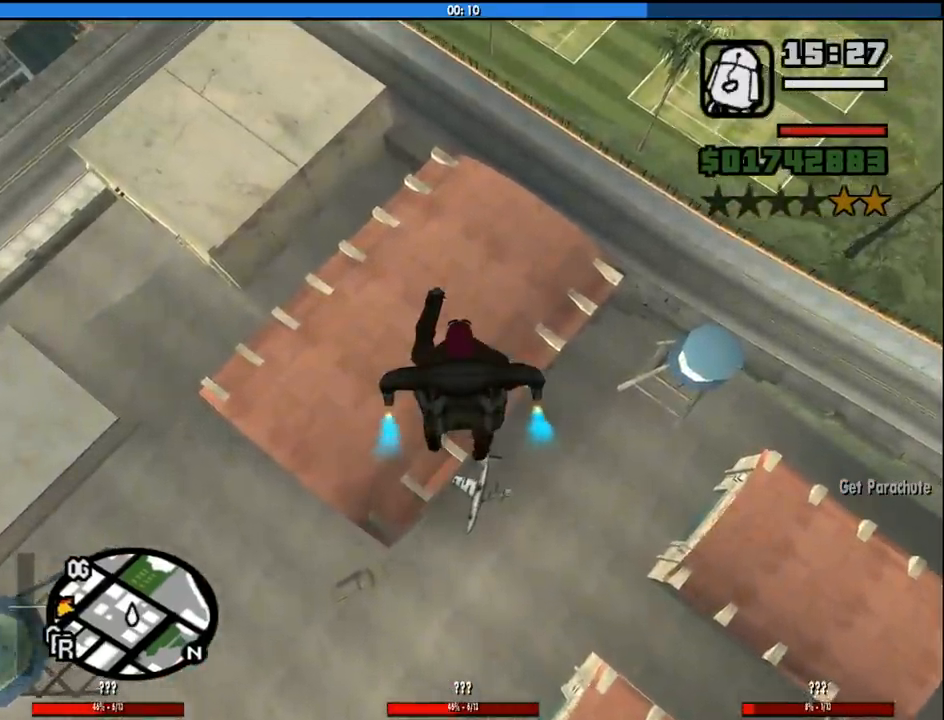
{"keys": ["space", "w"], "mouse": [], "events": []}
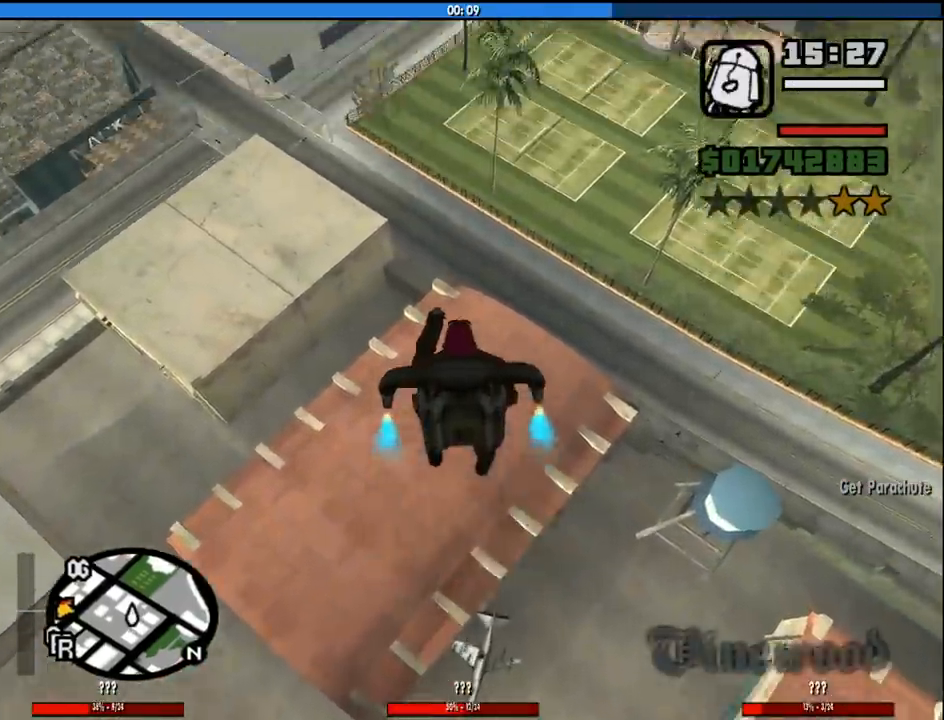
{"keys": ["a", "space", "w"], "mouse": [], "events": [[150, "a", "down"]]}
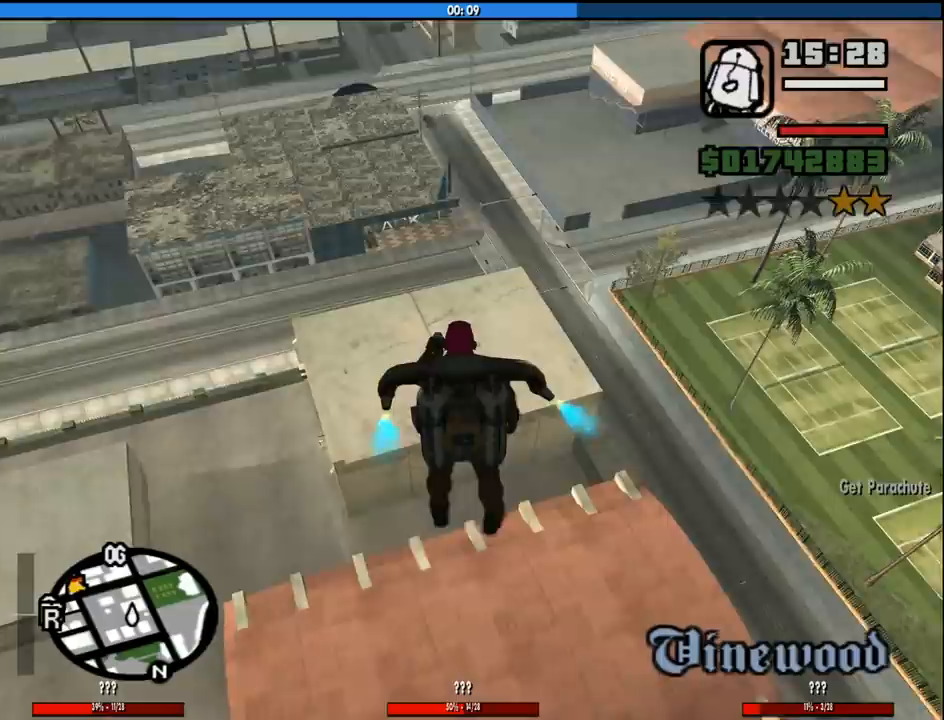
{"keys": ["a", "space", "w"], "mouse": [], "events": []}
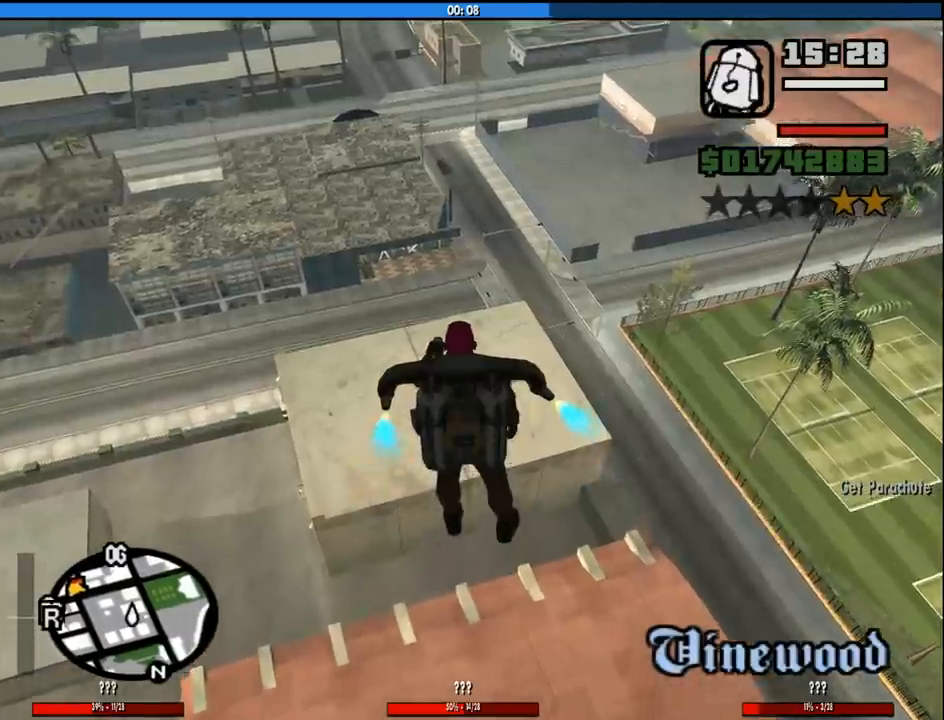
{"keys": ["space", "w"], "mouse": [], "events": [[83, "a", "up"]]}
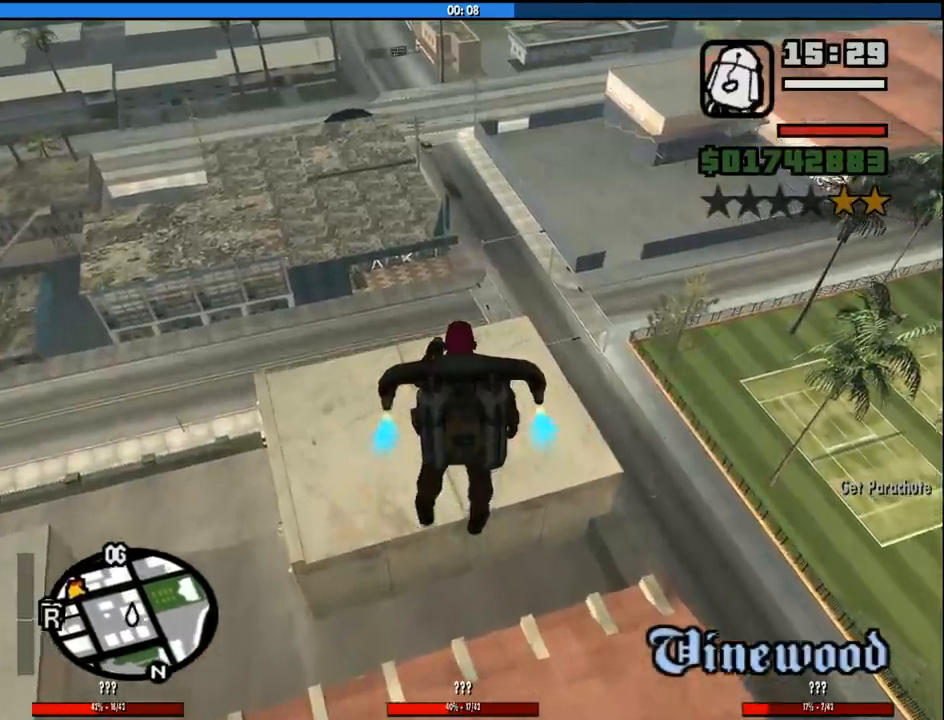
{"keys": ["space", "w"], "mouse": [], "events": []}
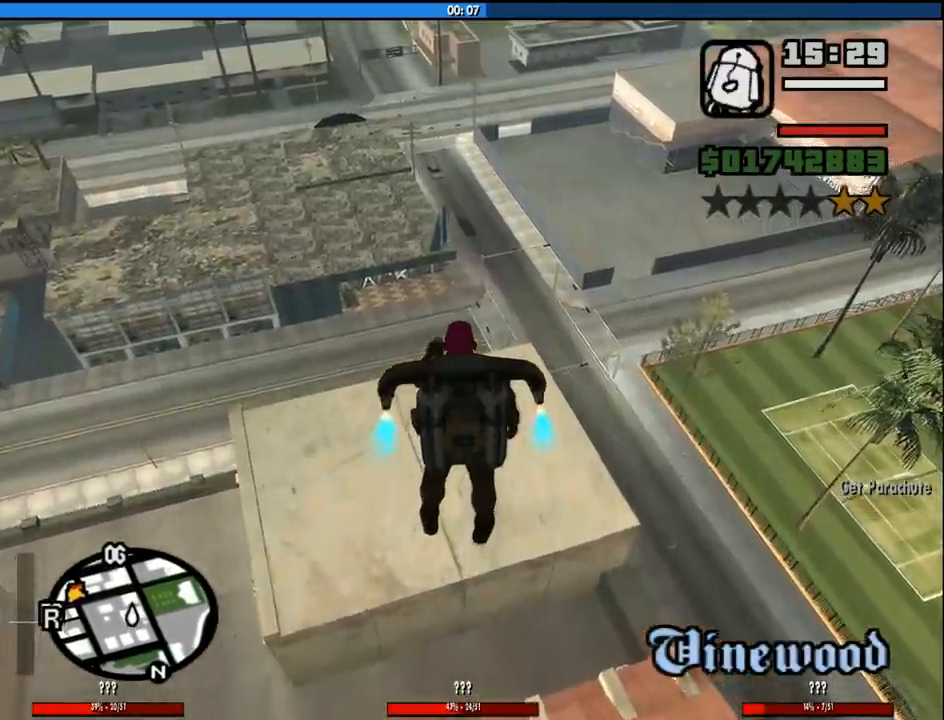
{"keys": ["space", "w"], "mouse": [], "events": []}
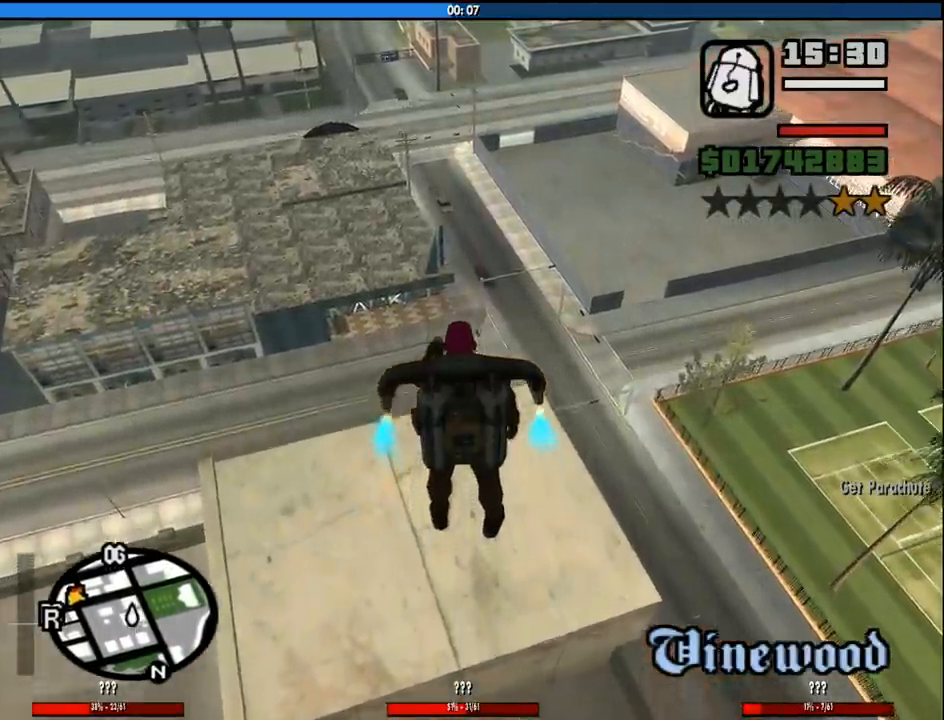
{"keys": ["space", "w"], "mouse": [], "events": []}
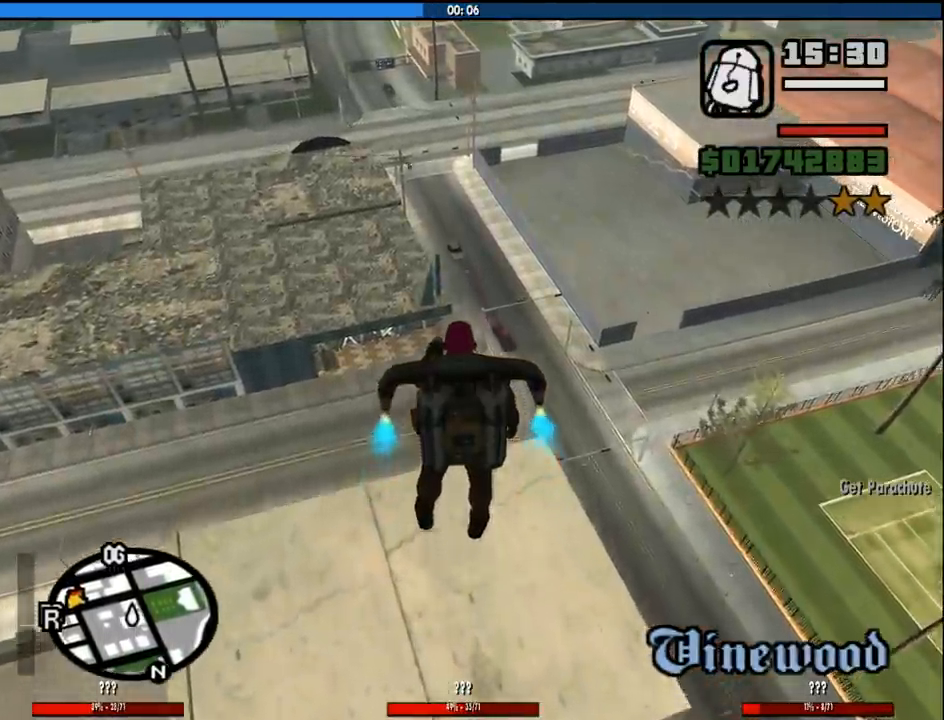
{"keys": ["a", "space", "w"], "mouse": [], "events": [[283, "a", "down"]]}
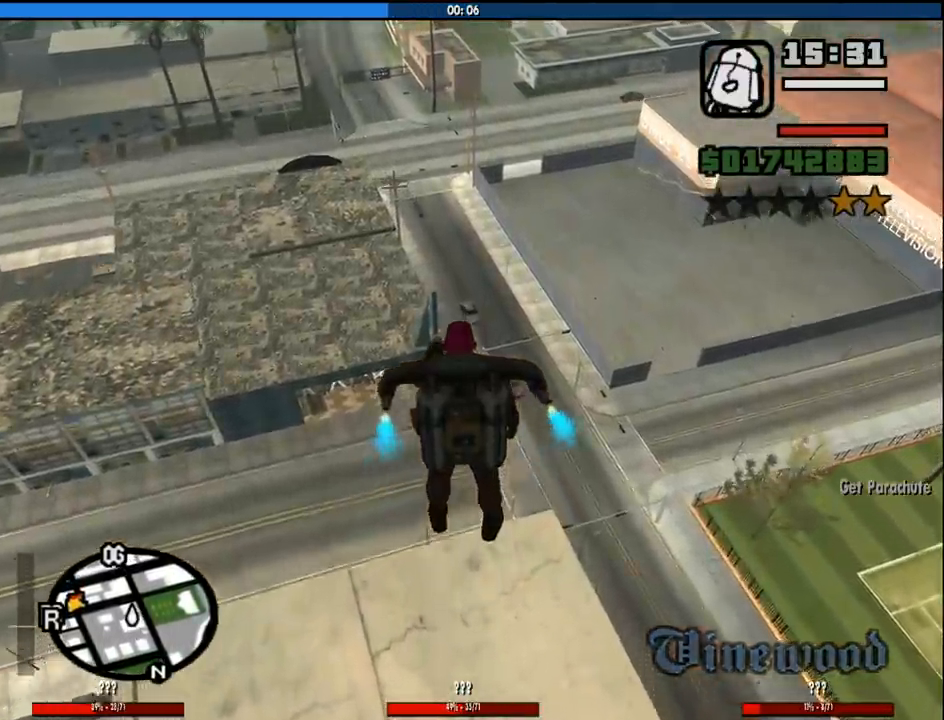
{"keys": ["space", "w"], "mouse": [], "events": [[17, "a", "up"]]}